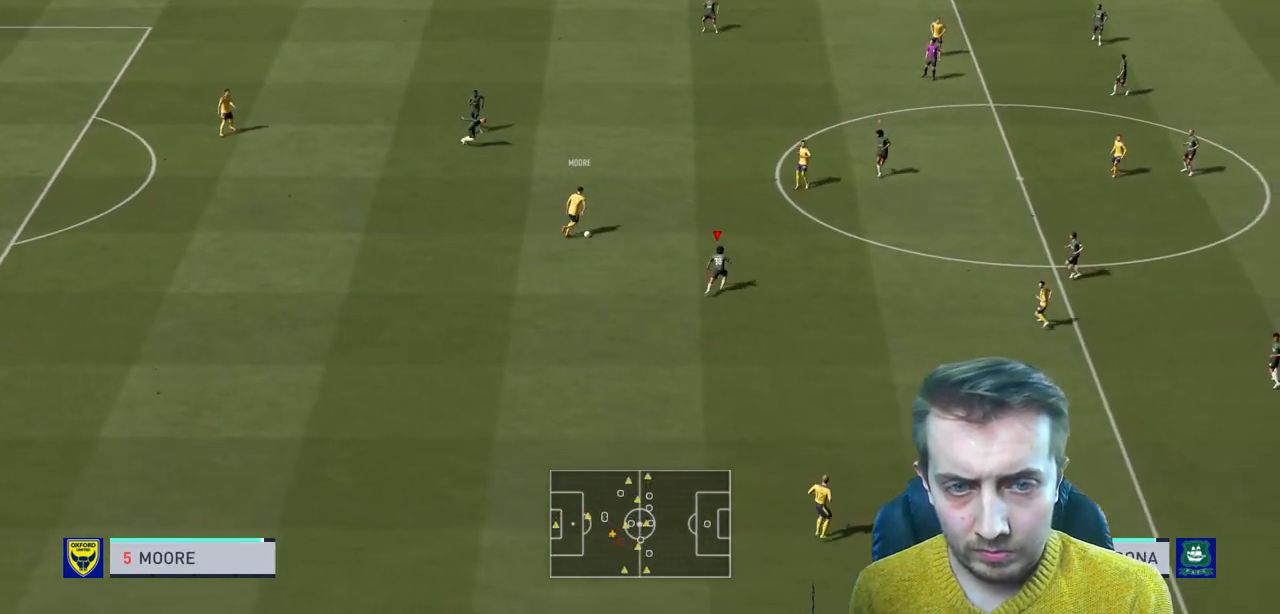
Gameplay with a controller (Xbox layout); each line is a JSON object with the inputs held at the frame after it. "events" lists button and stick changes between this image and that frame as [ms after this image, input, new state], when the widget could be followed in between. Not read: L3 R3.
{"buttons": ["R2"], "left_stick": "down", "right_stick": "center", "events": [[34, "left_stick", "right"], [201, "left_stick", "down-right"], [234, "L1", "down"], [334, "left_stick", "down"], [434, "L1", "up"]]}
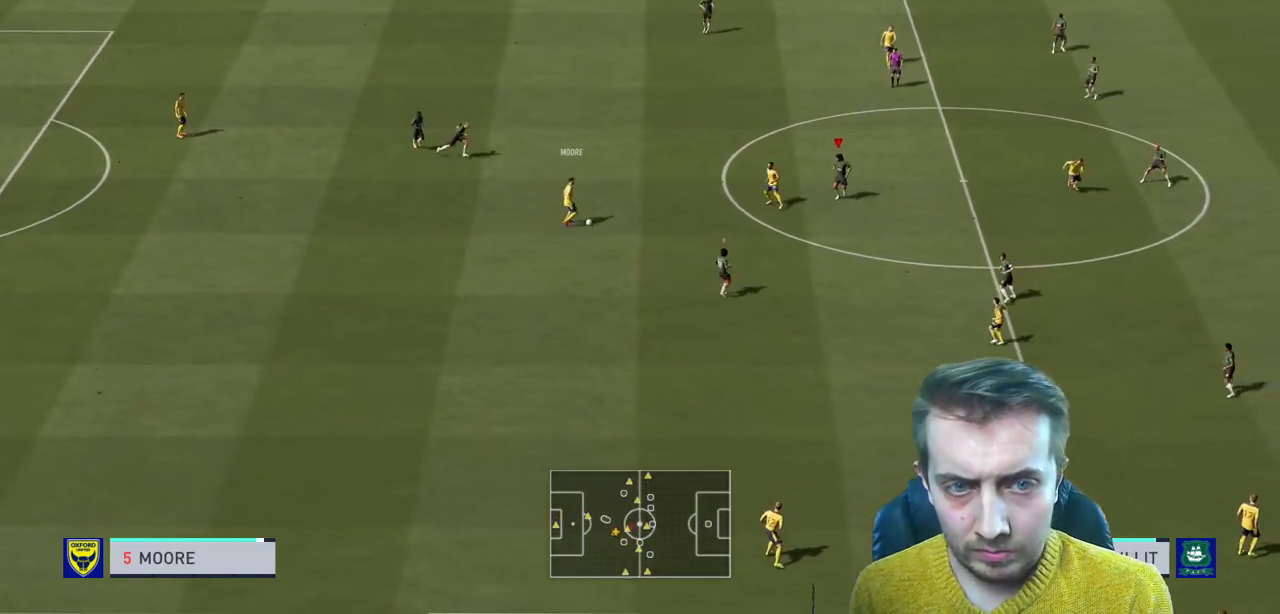
{"buttons": ["L2", "R2"], "left_stick": "left", "right_stick": "center", "events": [[67, "left_stick", "down-left"], [167, "left_stick", "left"], [233, "L2", "down"], [367, "L2", "up"], [434, "L2", "down"]]}
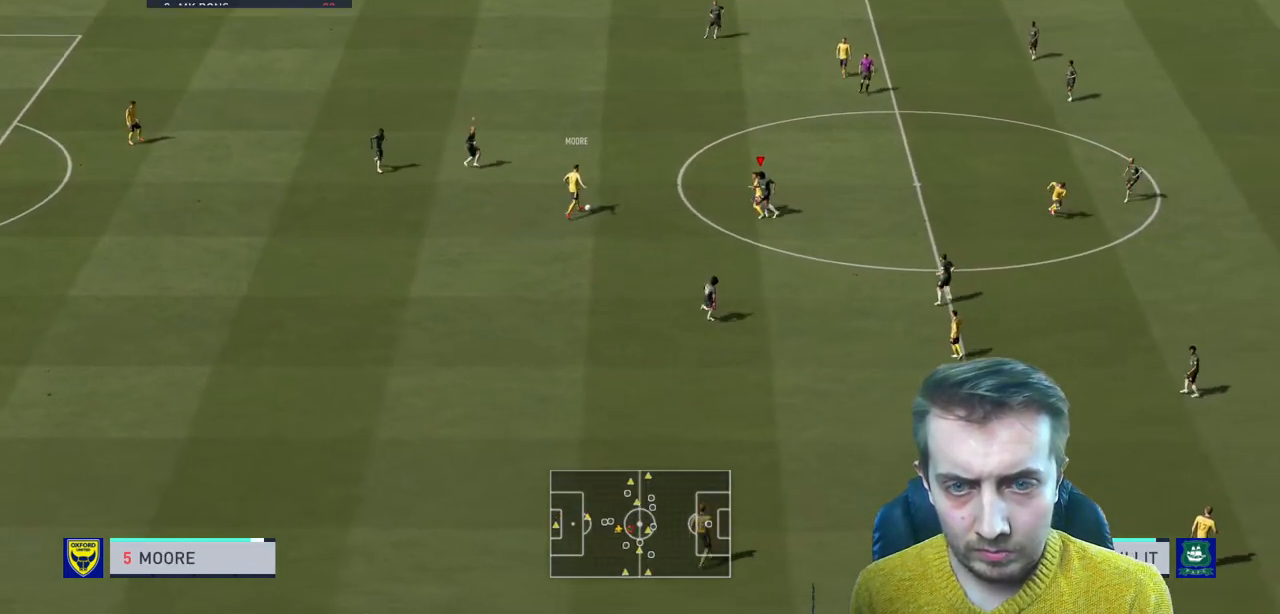
{"buttons": ["L2", "R2"], "left_stick": "up-left", "right_stick": "center", "events": [[34, "left_stick", "up-left"]]}
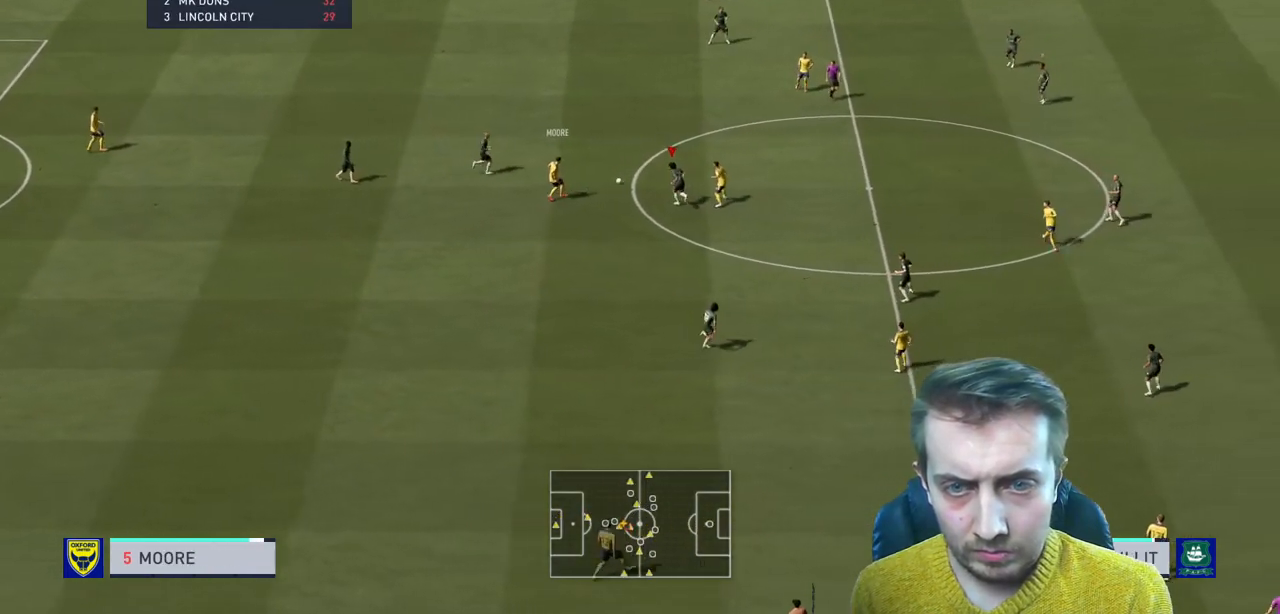
{"buttons": ["R2"], "left_stick": "up-right", "right_stick": "center", "events": [[33, "R2", "up"], [133, "left_stick", "up"], [167, "L2", "up"], [233, "R2", "down"], [267, "L2", "down"], [267, "left_stick", "up-right"], [467, "L2", "up"]]}
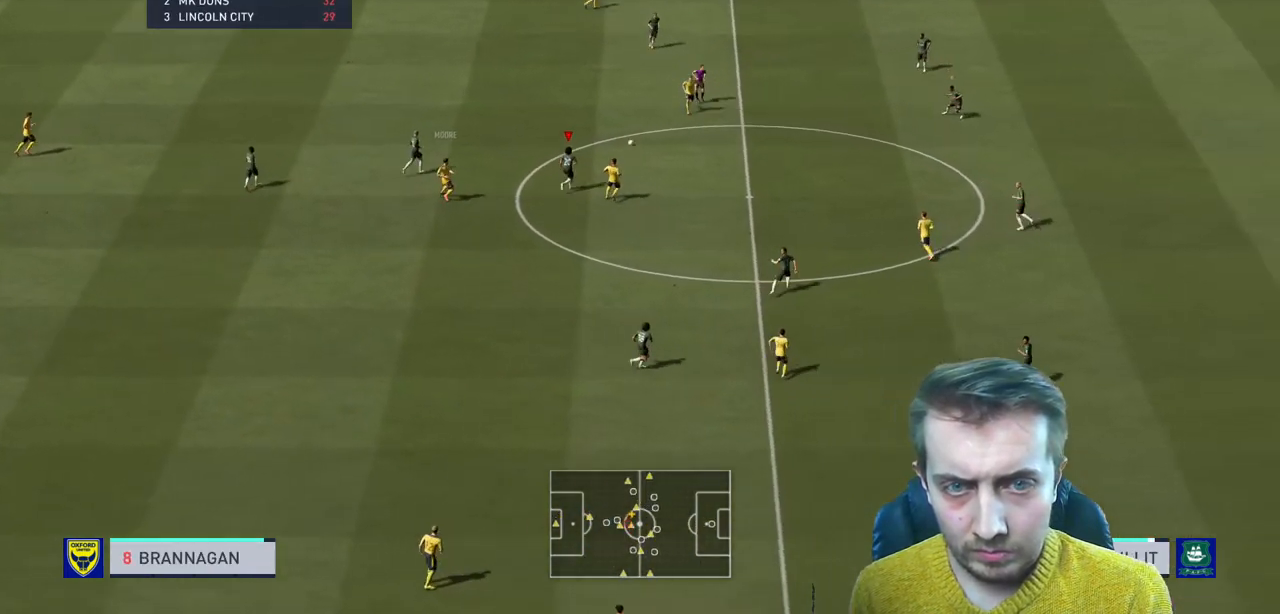
{"buttons": ["R2"], "left_stick": "right", "right_stick": "center", "events": [[367, "left_stick", "right"]]}
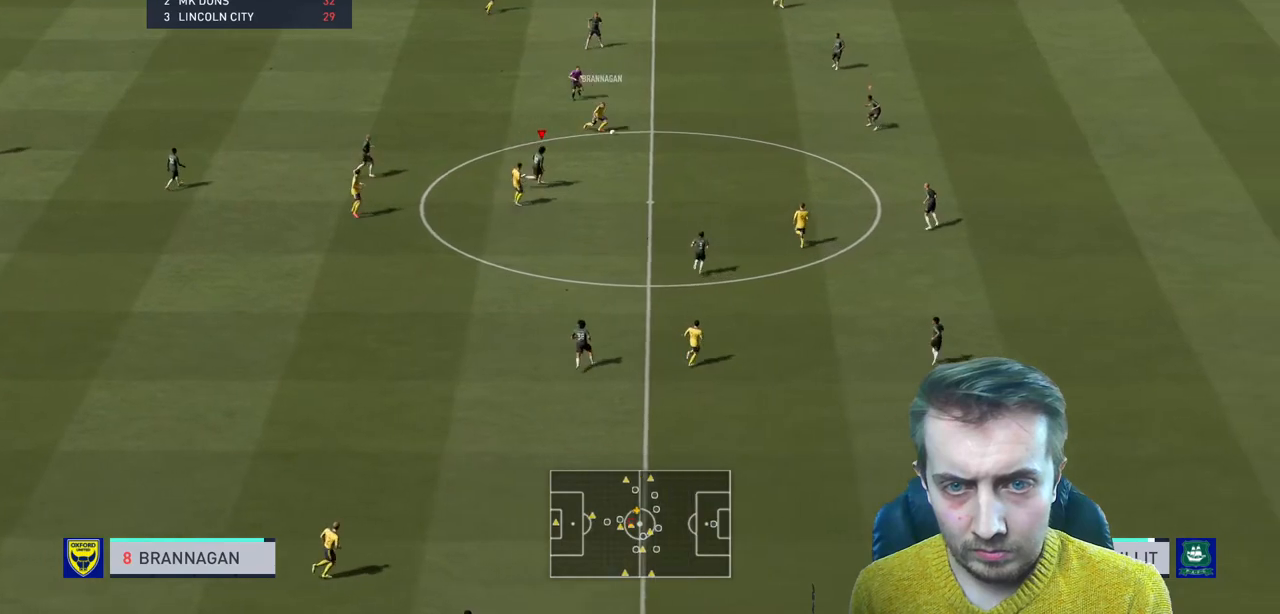
{"buttons": ["R2"], "left_stick": "up-right", "right_stick": "center", "events": [[267, "left_stick", "up-right"]]}
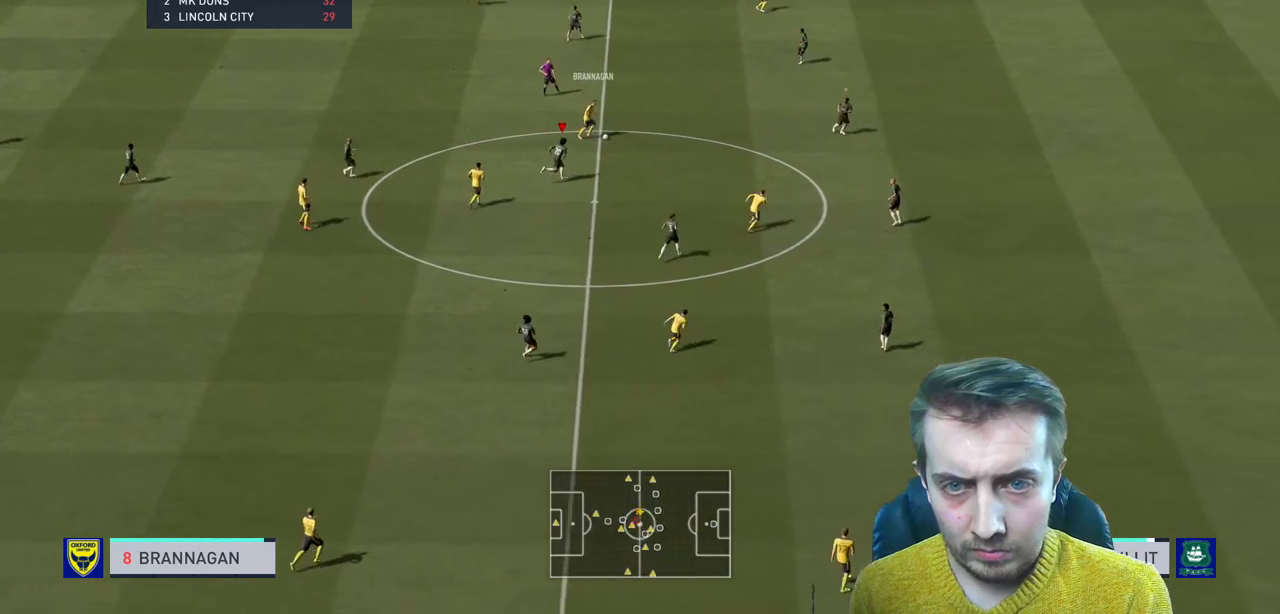
{"buttons": ["R2"], "left_stick": "up-right", "right_stick": "center", "events": []}
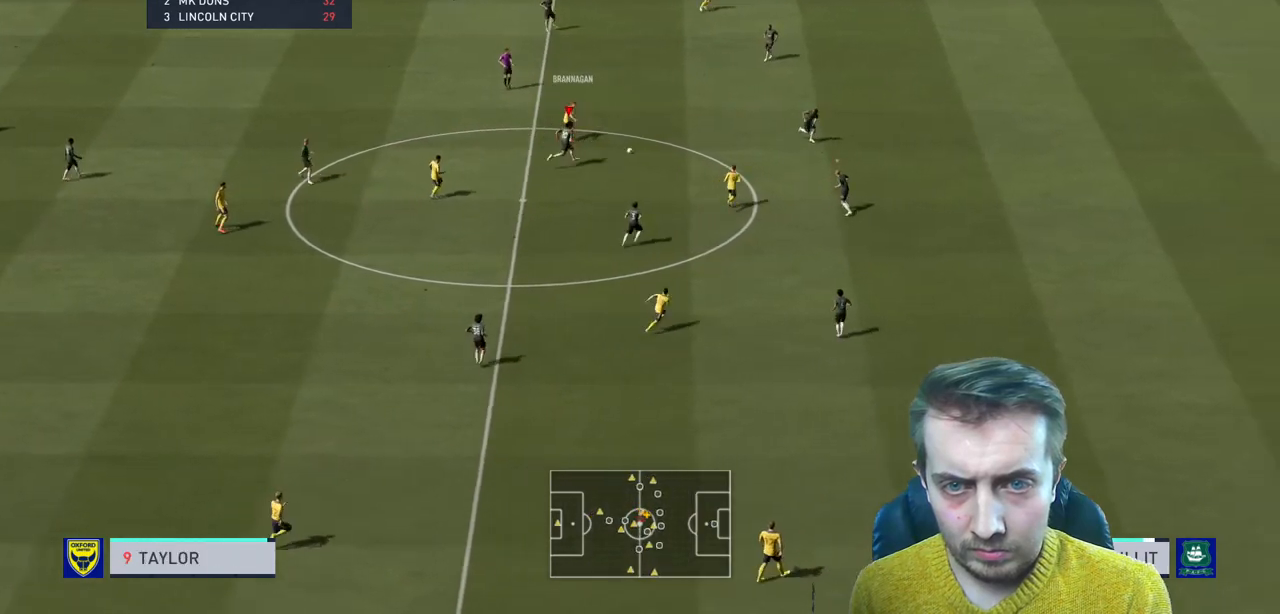
{"buttons": ["R2"], "left_stick": "up", "right_stick": "center", "events": [[233, "R2", "up"], [367, "left_stick", "up"], [467, "R2", "down"]]}
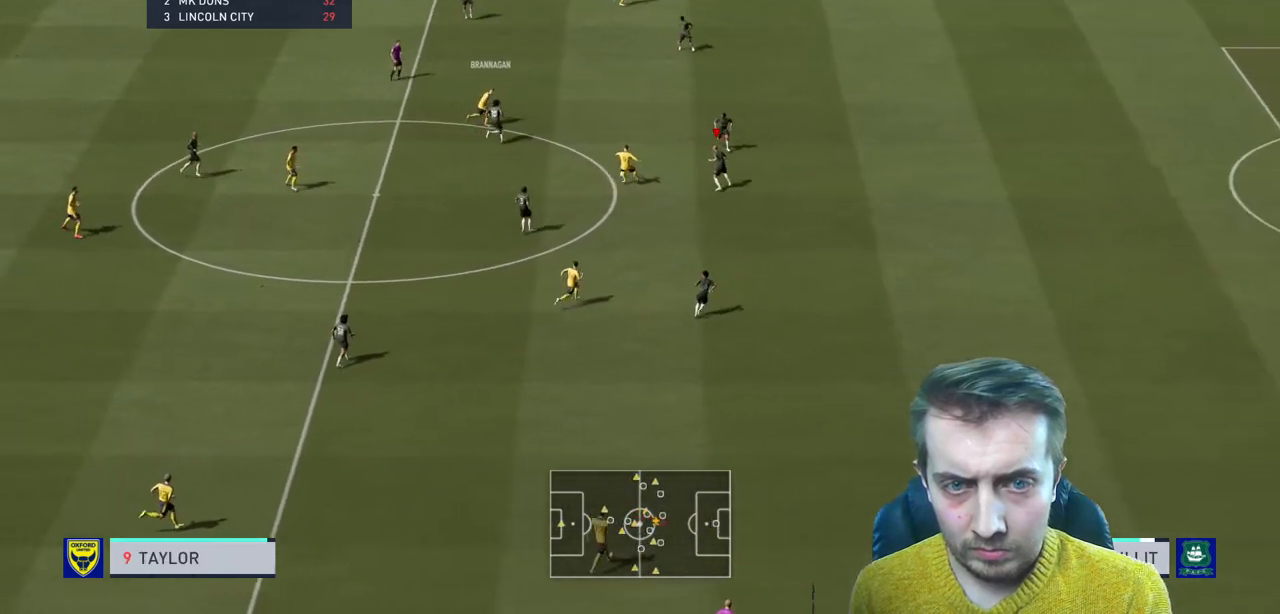
{"buttons": ["L2", "R2"], "left_stick": "left", "right_stick": "center", "events": [[34, "left_stick", "up-left"], [301, "L2", "down"], [334, "R2", "up"], [401, "R2", "down"], [468, "left_stick", "left"]]}
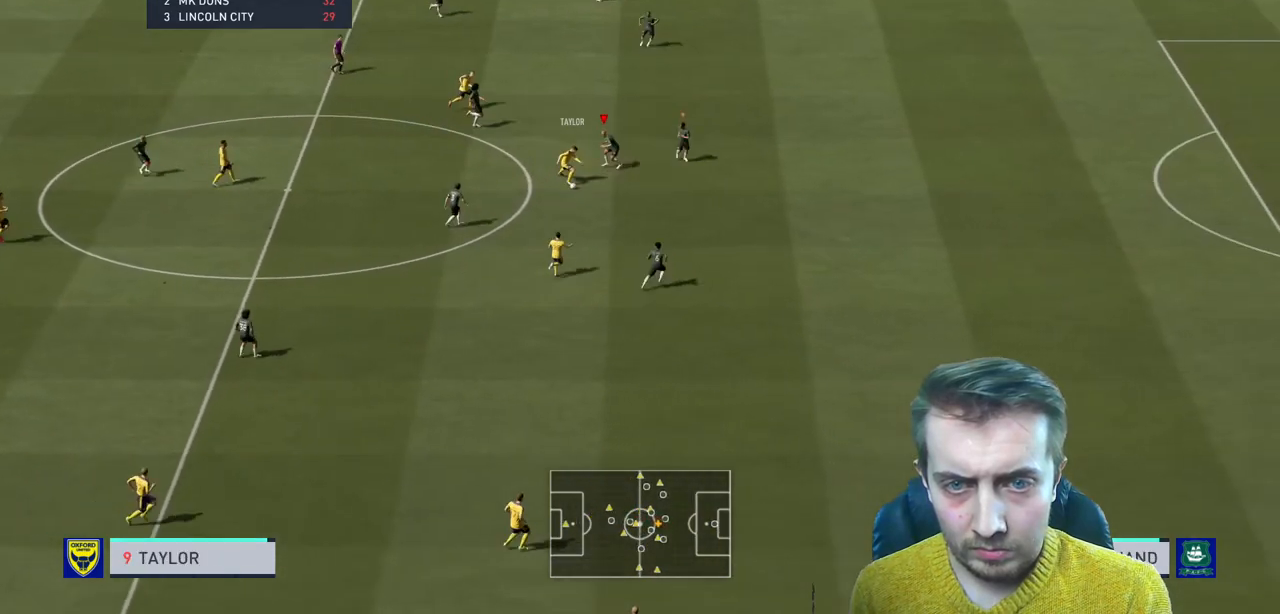
{"buttons": ["L2", "R2"], "left_stick": "down", "right_stick": "center", "events": [[67, "R2", "up"], [133, "R2", "down"], [133, "left_stick", "down"]]}
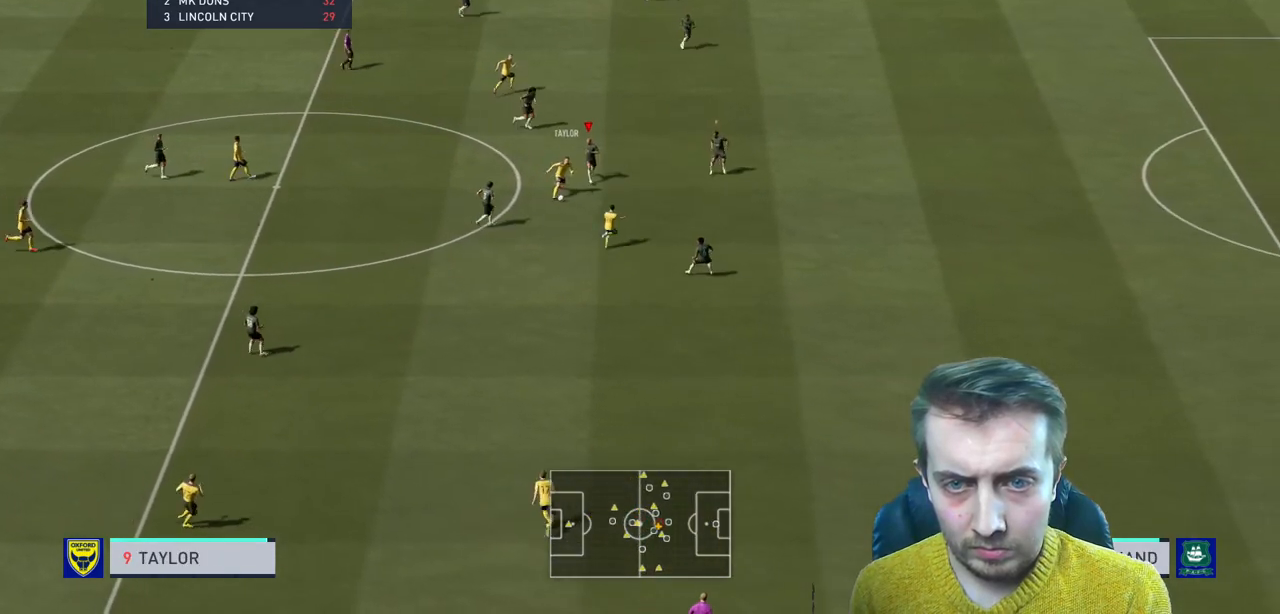
{"buttons": ["B", "L2", "R2"], "left_stick": "down", "right_stick": "center", "events": [[434, "B", "down"]]}
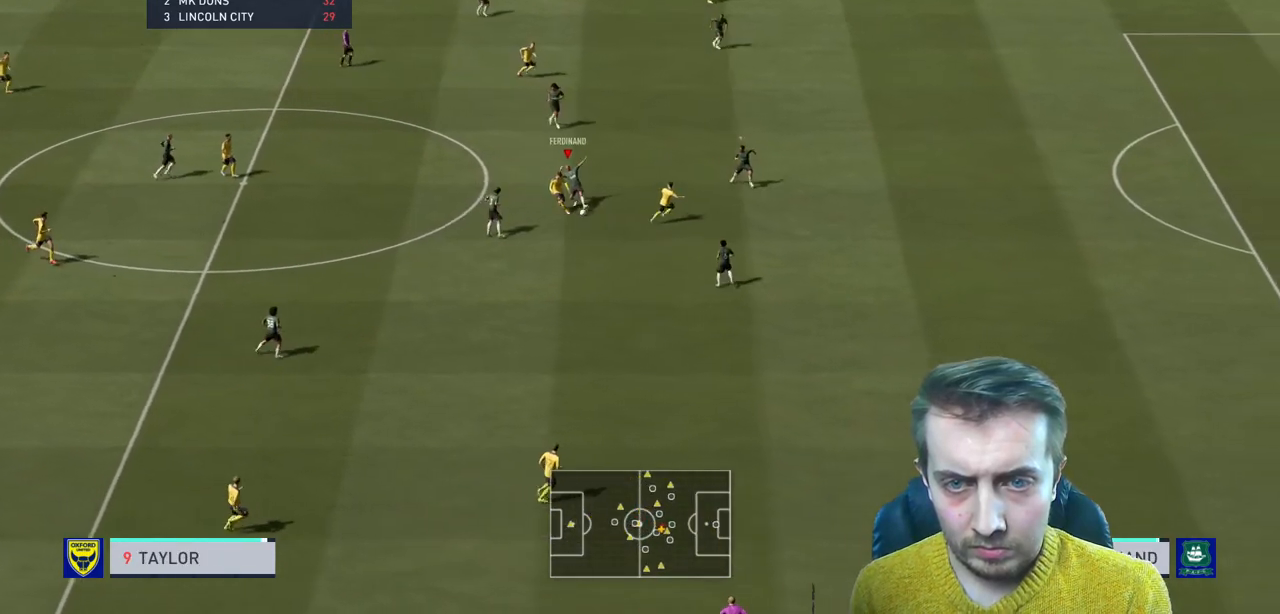
{"buttons": ["R2"], "left_stick": "down", "right_stick": "center", "events": [[100, "B", "up"], [200, "L2", "up"]]}
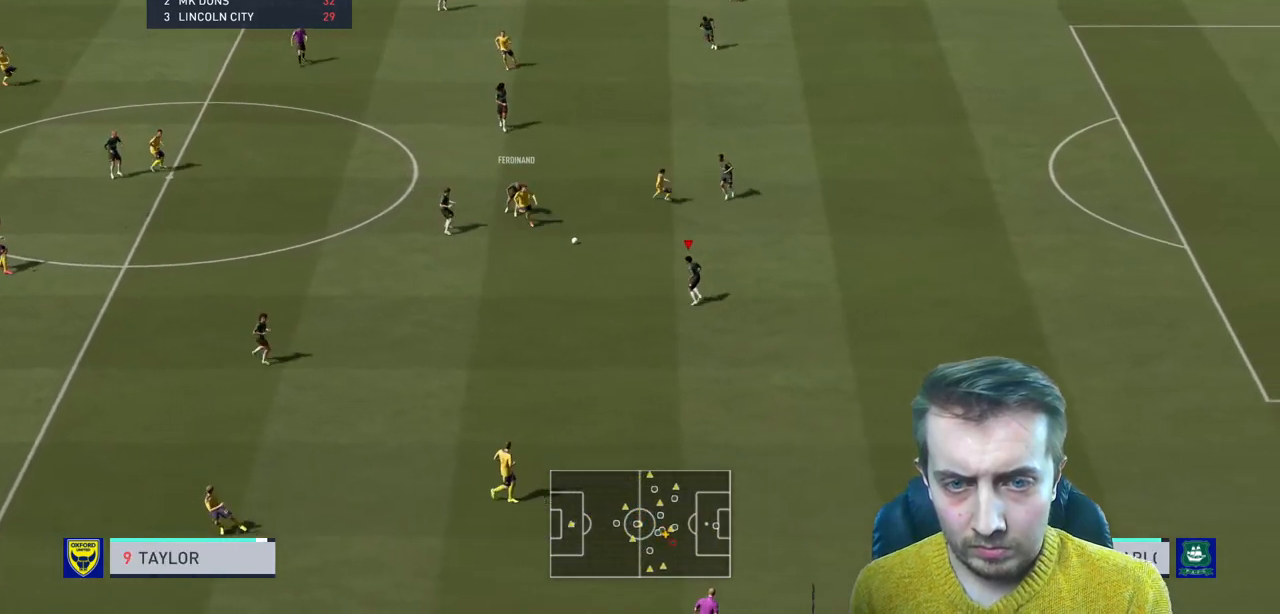
{"buttons": ["R2"], "left_stick": "up-left", "right_stick": "center", "events": [[167, "left_stick", "left"], [200, "L1", "down"], [267, "left_stick", "up-left"], [400, "L1", "up"]]}
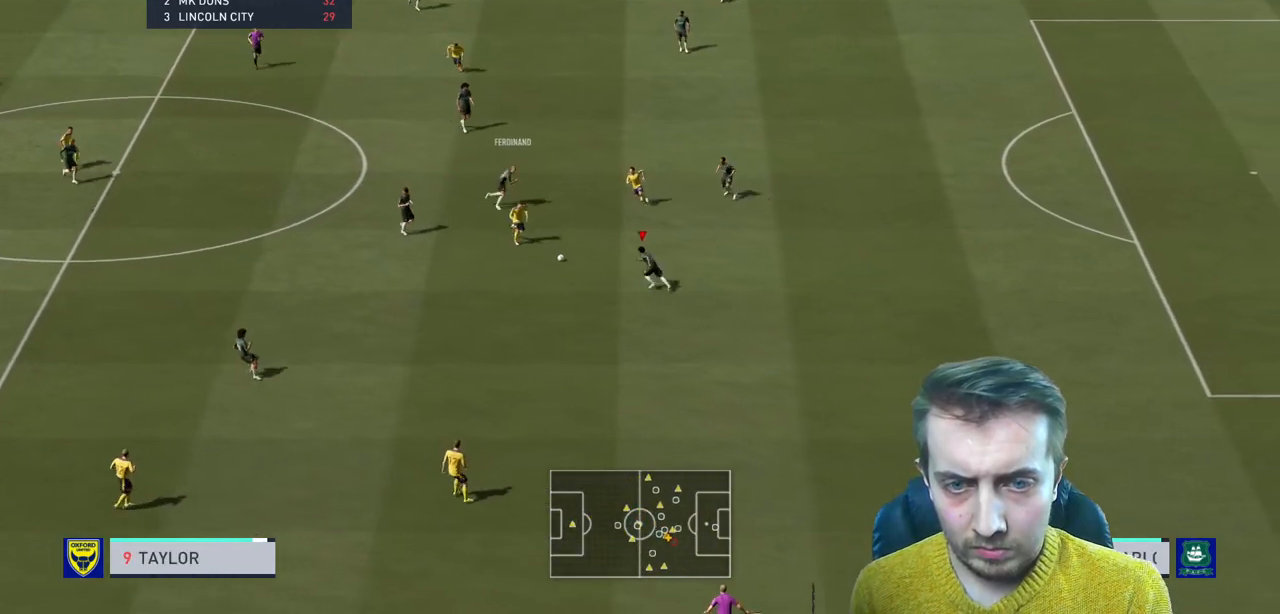
{"buttons": ["R2"], "left_stick": "left", "right_stick": "center", "events": [[166, "left_stick", "left"], [266, "A", "down"], [367, "A", "up"]]}
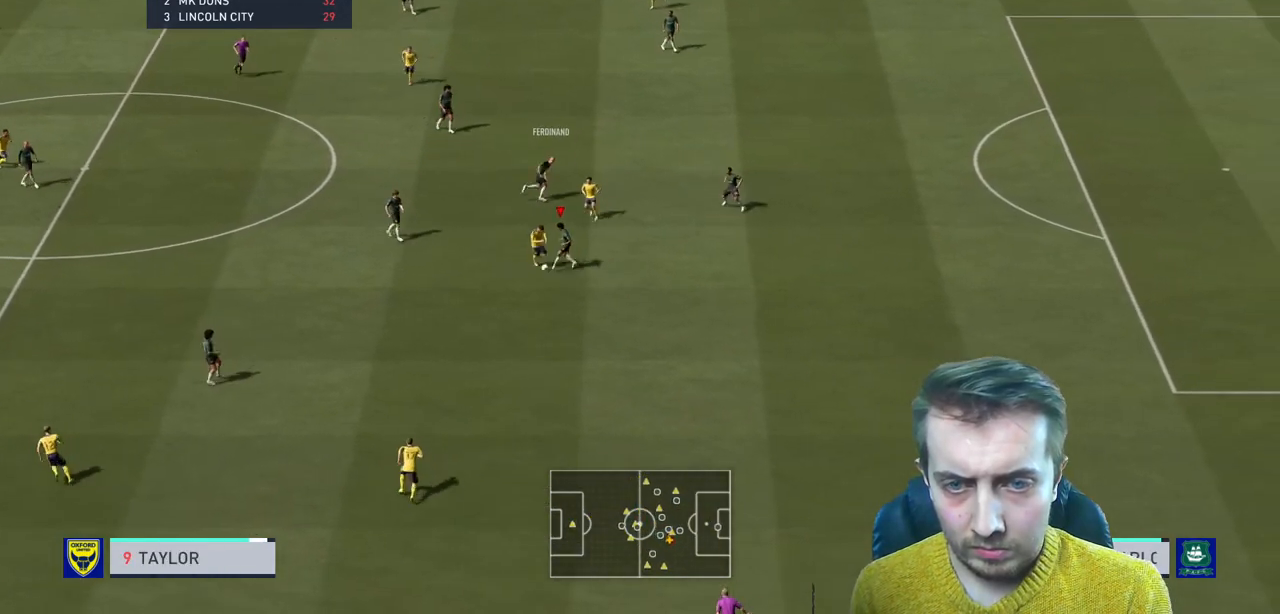
{"buttons": ["R2"], "left_stick": "left", "right_stick": "center", "events": [[234, "left_stick", "center"], [467, "left_stick", "left"]]}
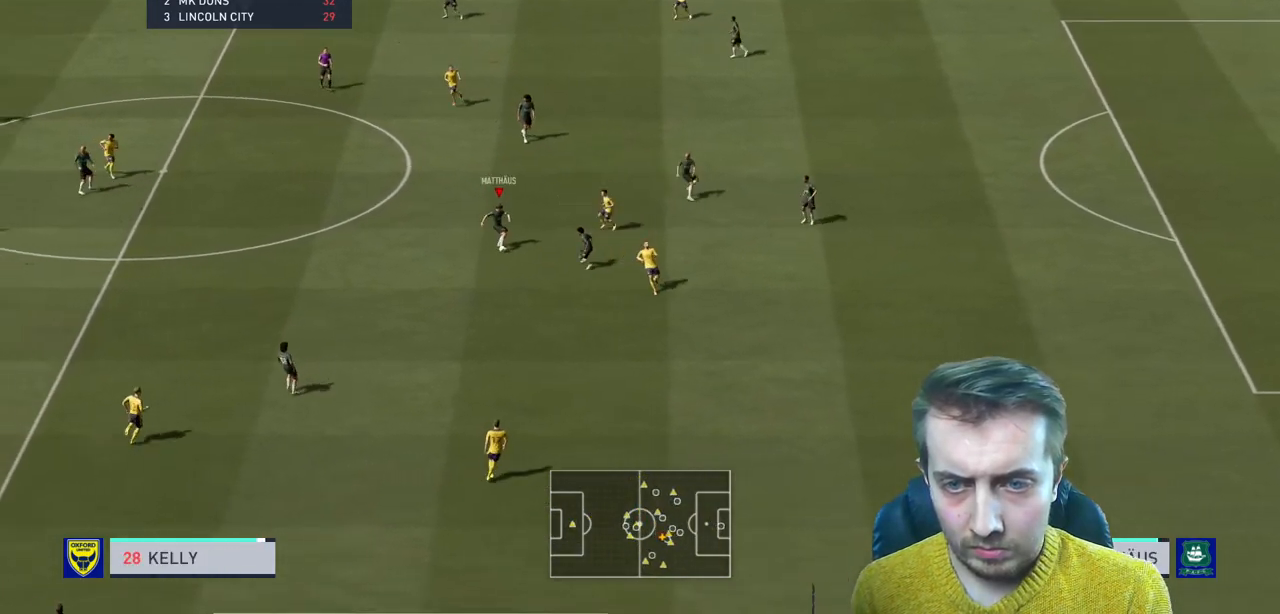
{"buttons": ["R2"], "left_stick": "left", "right_stick": "center", "events": []}
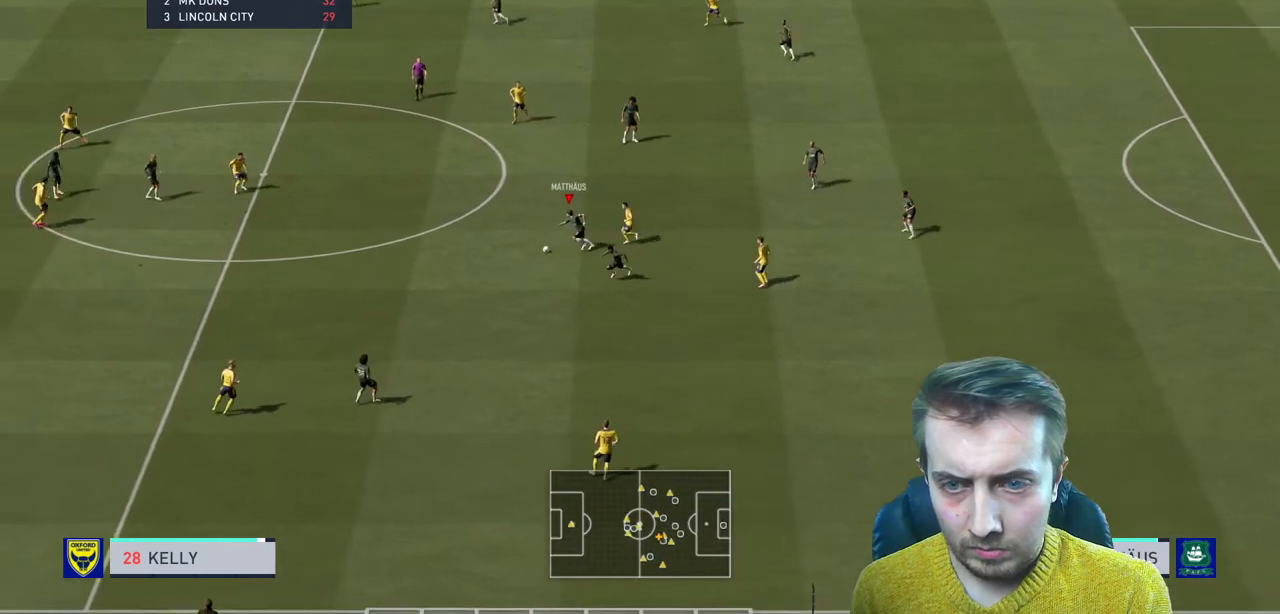
{"buttons": ["R2"], "left_stick": "left", "right_stick": "center", "events": [[200, "Y", "down"], [367, "Y", "up"]]}
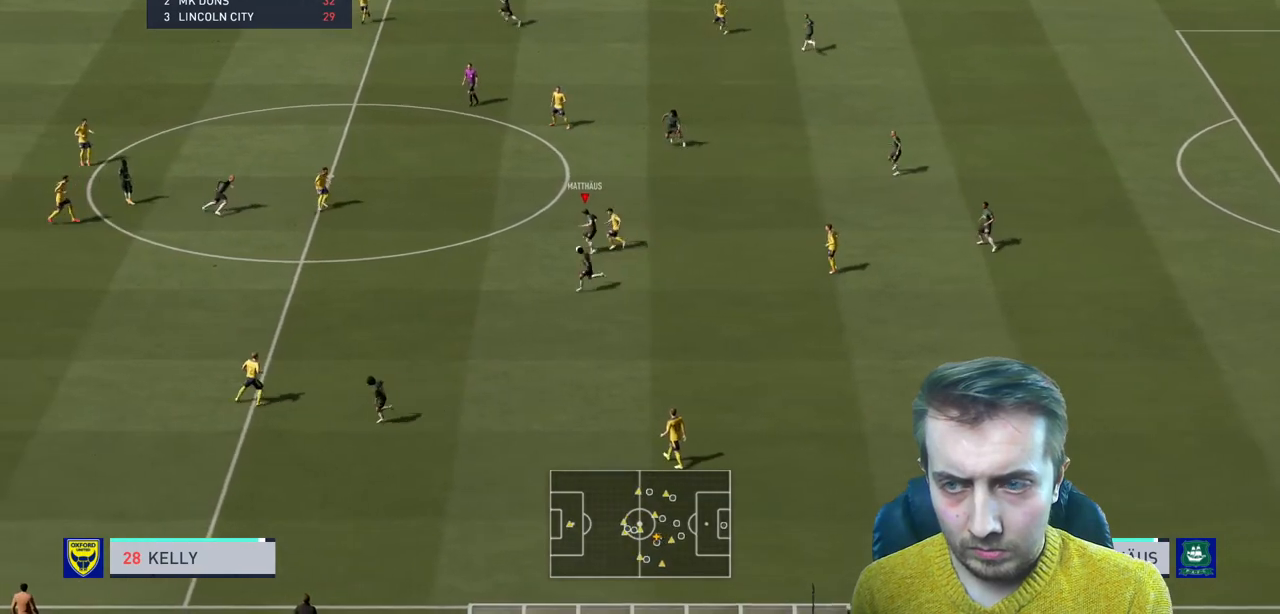
{"buttons": ["R2"], "left_stick": "left", "right_stick": "center", "events": []}
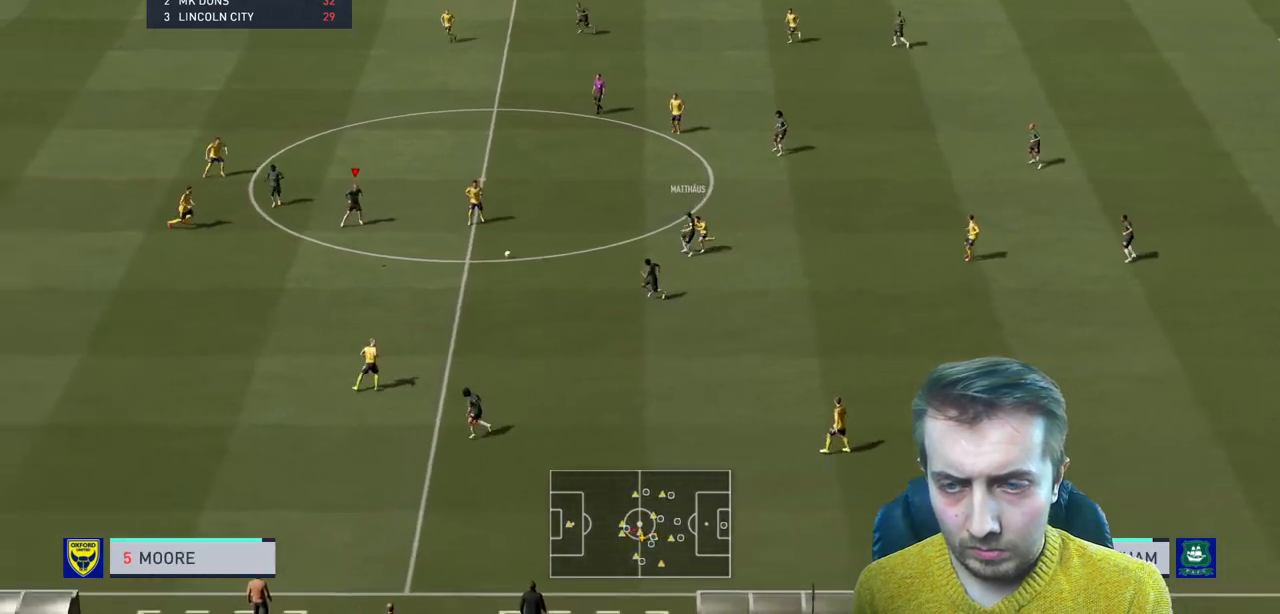
{"buttons": ["R2"], "left_stick": "down", "right_stick": "center", "events": [[467, "left_stick", "down"]]}
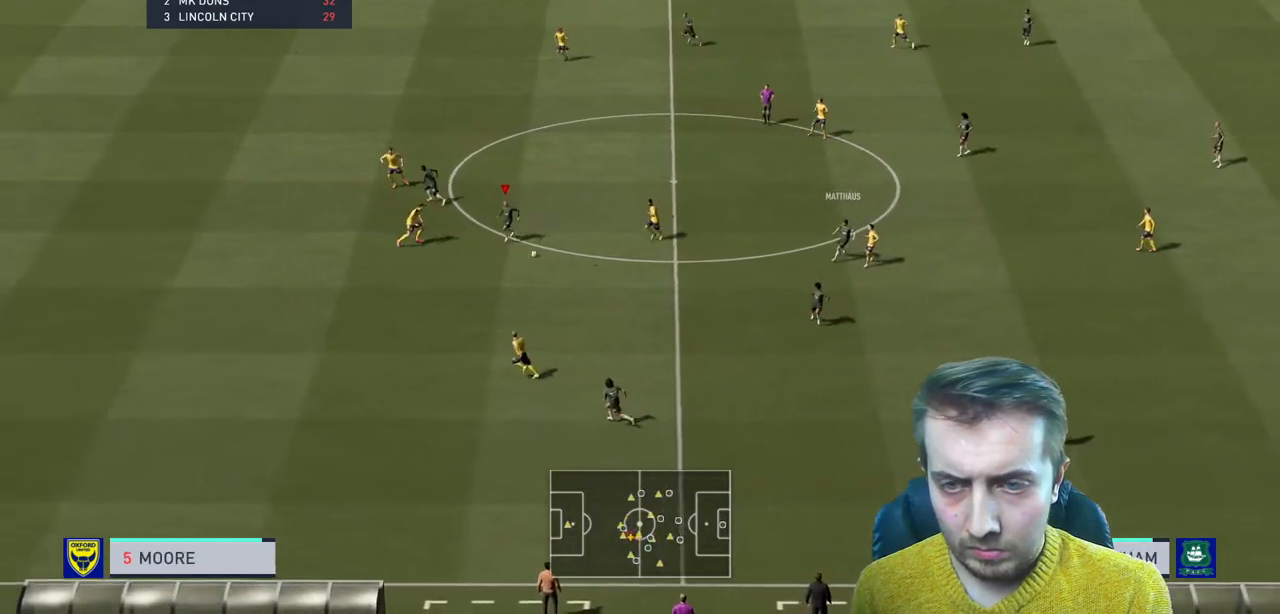
{"buttons": ["R2"], "left_stick": "down", "right_stick": "center", "events": []}
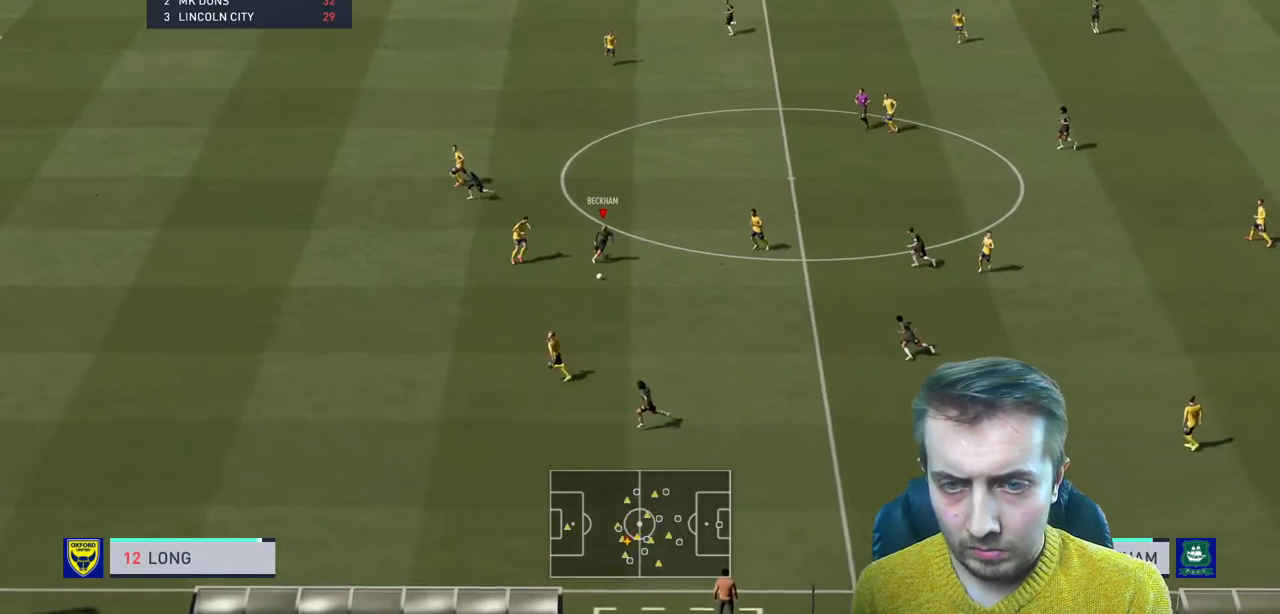
{"buttons": [], "left_stick": "down", "right_stick": "center", "events": [[400, "R2", "up"]]}
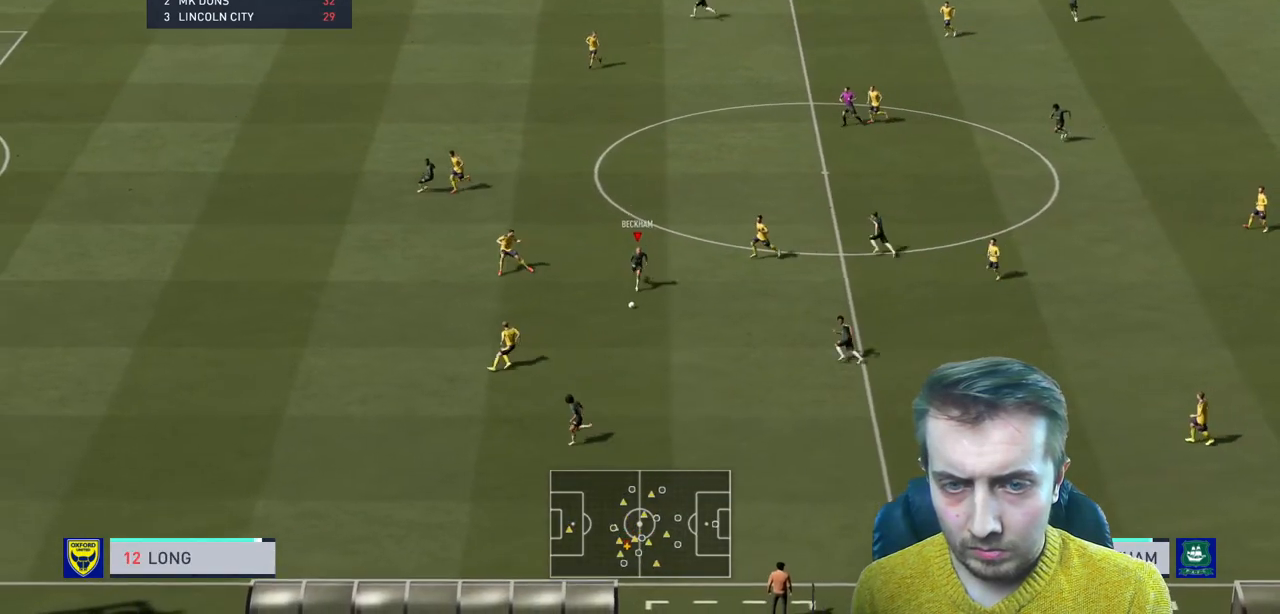
{"buttons": [], "left_stick": "down", "right_stick": "center", "events": []}
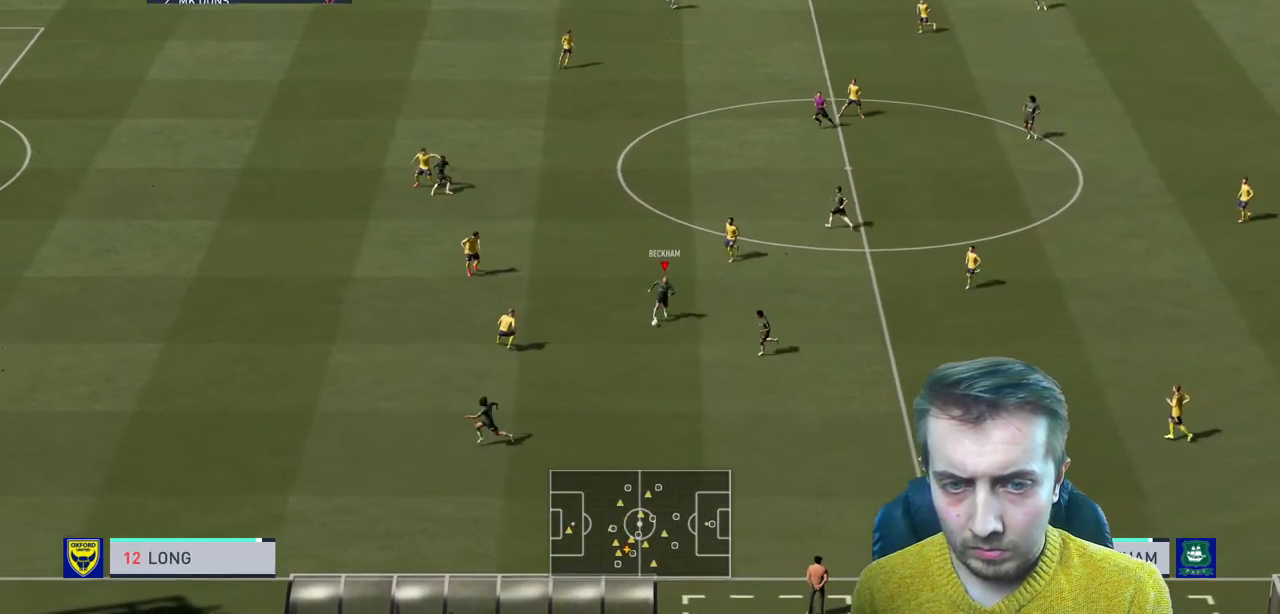
{"buttons": [], "left_stick": "up-left", "right_stick": "center", "events": [[133, "left_stick", "left"], [267, "left_stick", "up-left"]]}
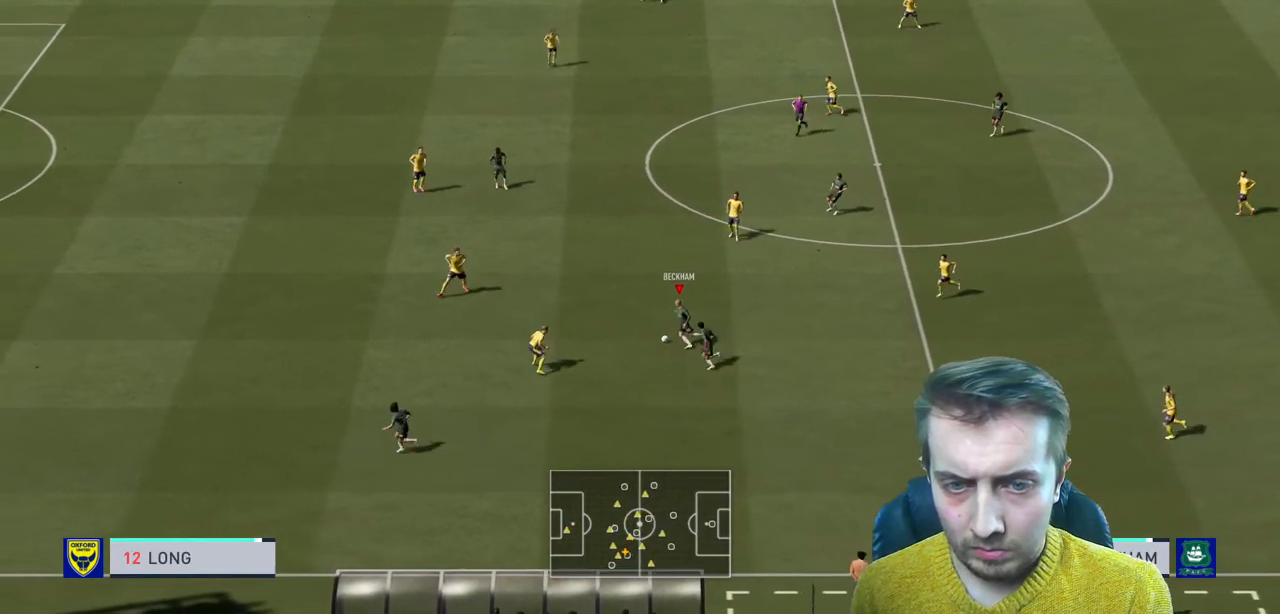
{"buttons": ["Y", "R2"], "left_stick": "up-left", "right_stick": "center", "events": [[66, "left_stick", "up"], [433, "left_stick", "up-left"], [500, "R2", "down"], [500, "Y", "down"]]}
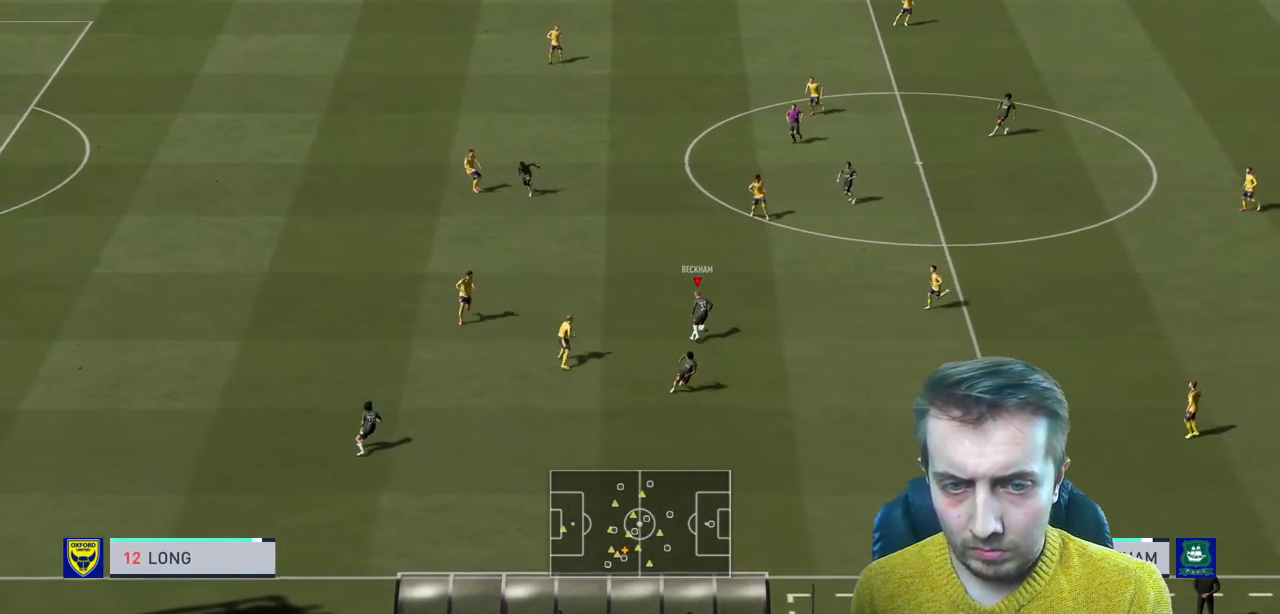
{"buttons": ["R2"], "left_stick": "left", "right_stick": "center", "events": [[167, "Y", "up"], [334, "left_stick", "left"]]}
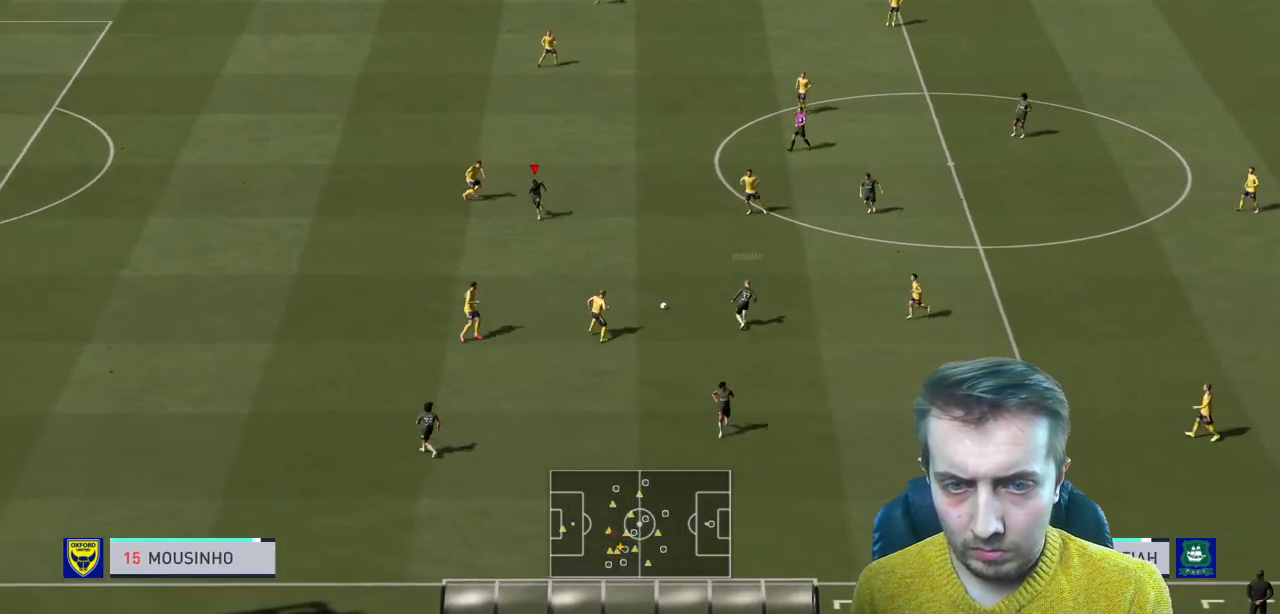
{"buttons": ["R2"], "left_stick": "left", "right_stick": "center", "events": []}
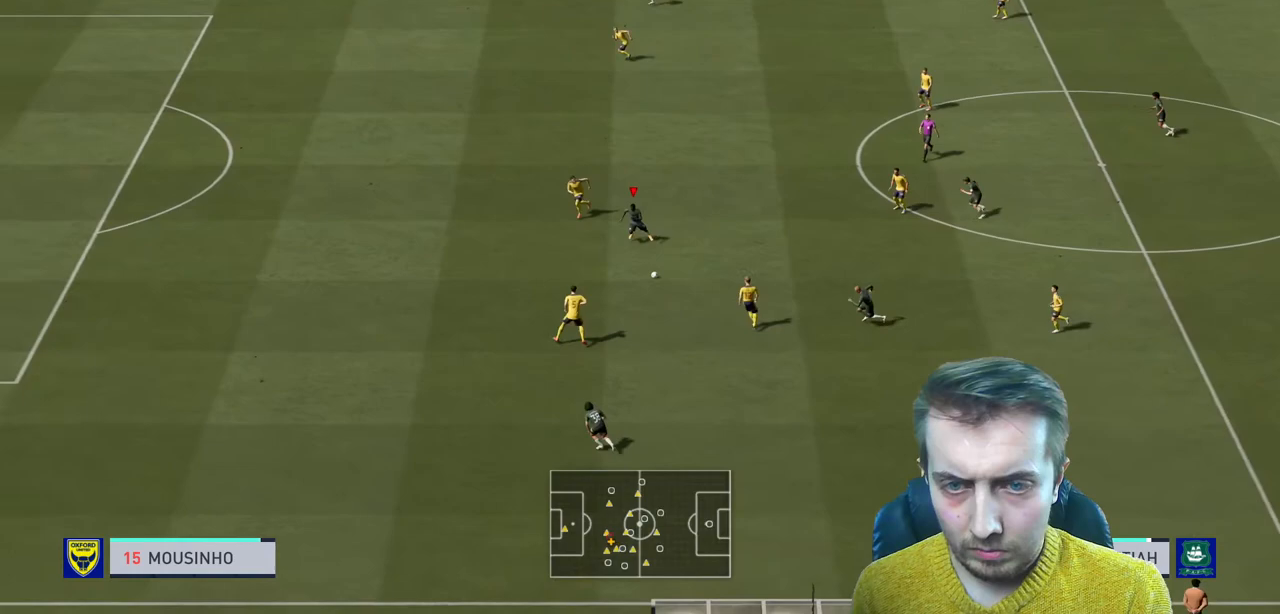
{"buttons": ["L2"], "left_stick": "up", "right_stick": "up", "events": [[334, "left_stick", "up-left"], [367, "R2", "up"], [467, "left_stick", "up"], [500, "L2", "down"], [500, "right_stick", "up"]]}
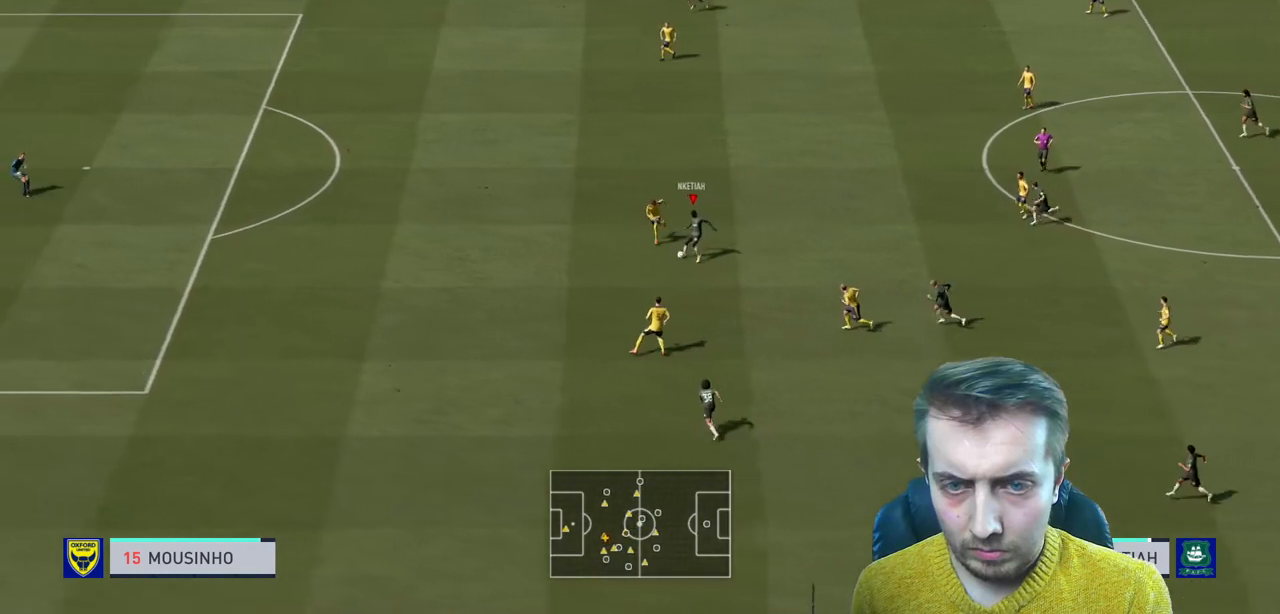
{"buttons": ["R2"], "left_stick": "up", "right_stick": "center", "events": [[201, "L2", "up"], [368, "right_stick", "center"], [401, "R2", "down"]]}
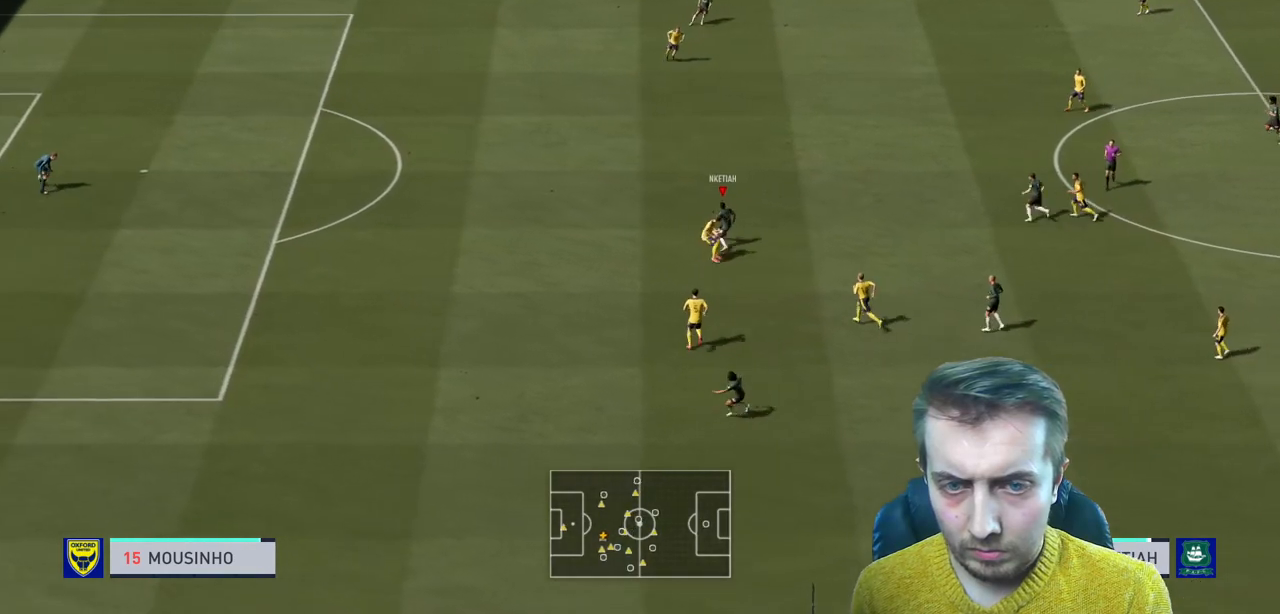
{"buttons": ["R2"], "left_stick": "down-left", "right_stick": "center", "events": [[200, "left_stick", "up-left"], [367, "left_stick", "down-left"], [367, "right_stick", "down-left"], [434, "right_stick", "center"]]}
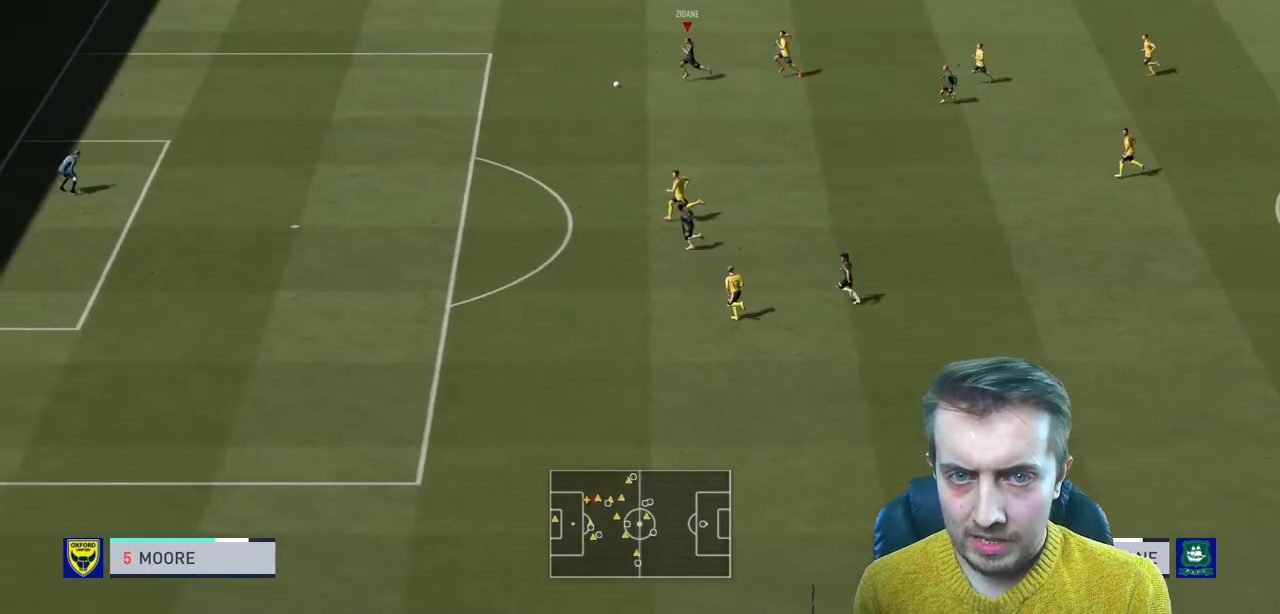
{"buttons": ["R2"], "left_stick": "down-left", "right_stick": "center", "events": []}
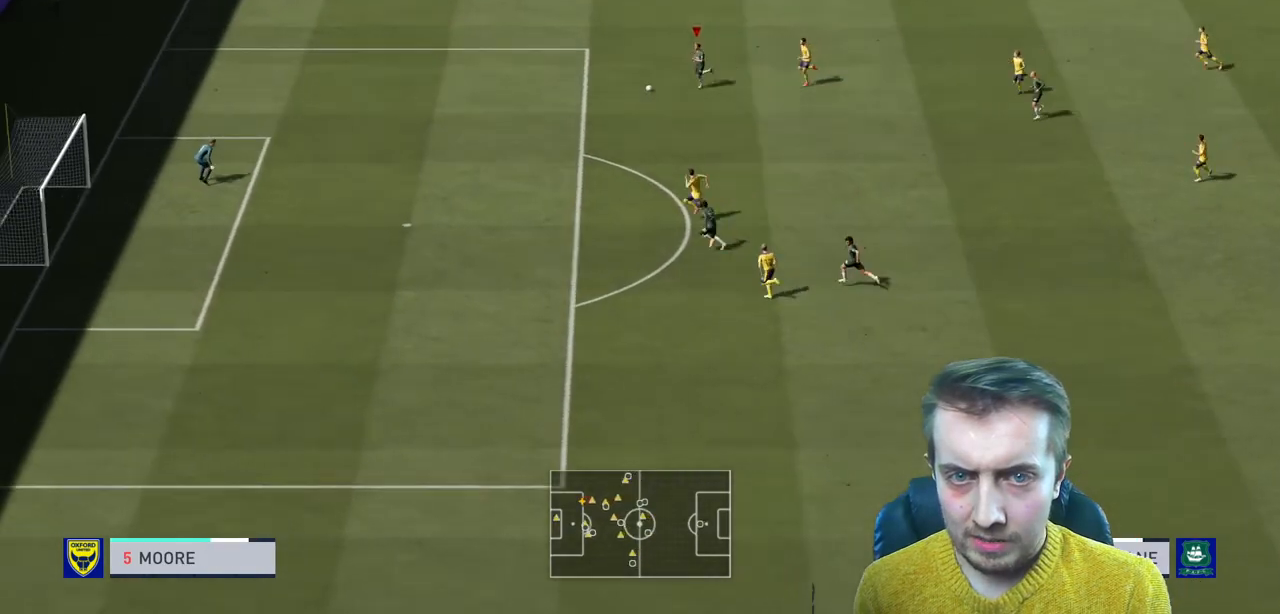
{"buttons": ["R2"], "left_stick": "down-left", "right_stick": "center", "events": []}